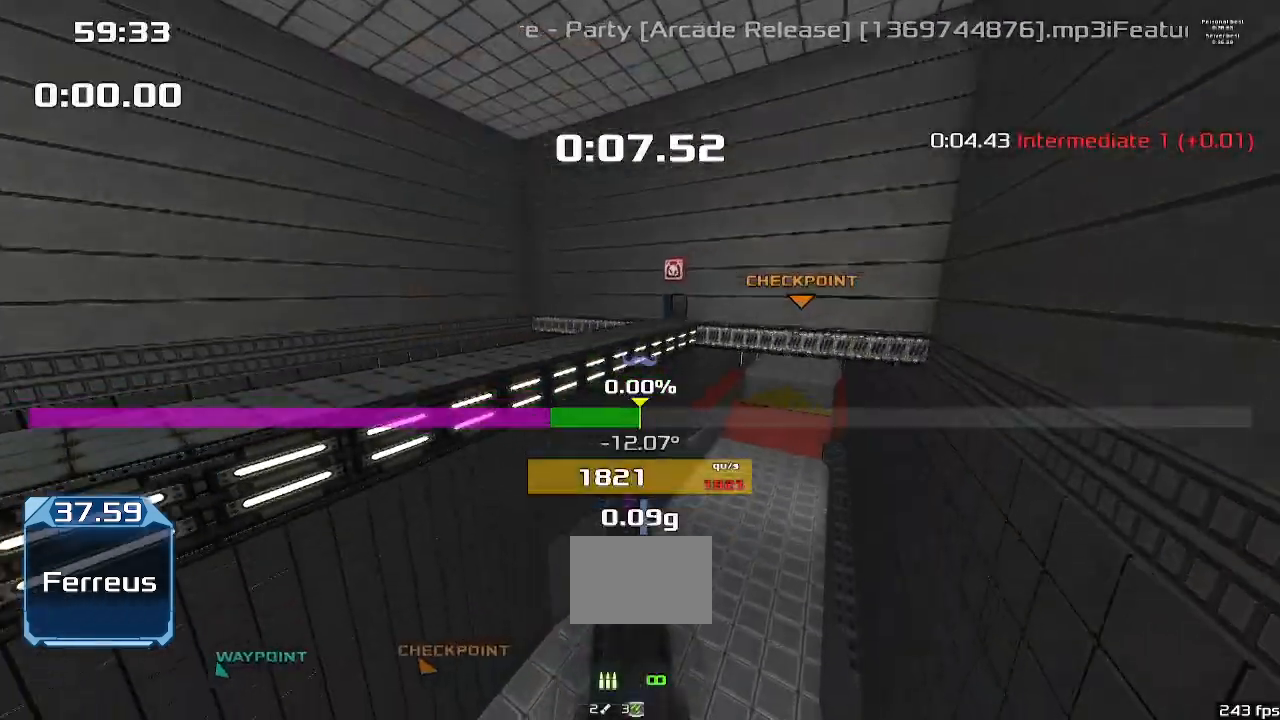
Gameplay with keyboard; each line is a JSON object with the keys held at the frame after it. "events" lists presses ("down") and releases ("up") of "down", "downshift", "left", "right", "up" and "upshift" between this image and that frame as [ms after this image, input, new state], when the widget could be followed in between. No other keys are recorded. Mouse input is not recorded. Key names are as the overlay labels them; some are game actions (e.g. jump) rather than physical keys.
{"keys": ["downshift", "left", "up", "upshift"], "events": [[400, "downshift", "down"]]}
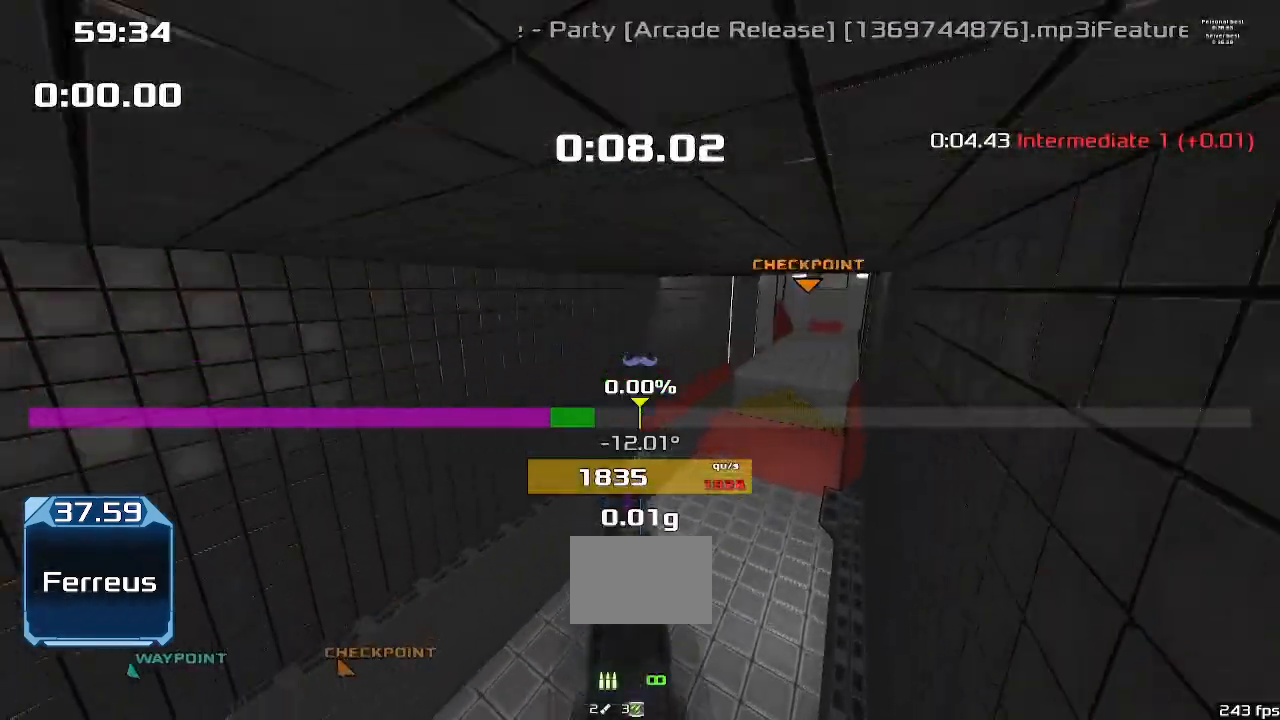
{"keys": ["up", "upshift"], "events": [[33, "downshift", "up"], [133, "left", "up"]]}
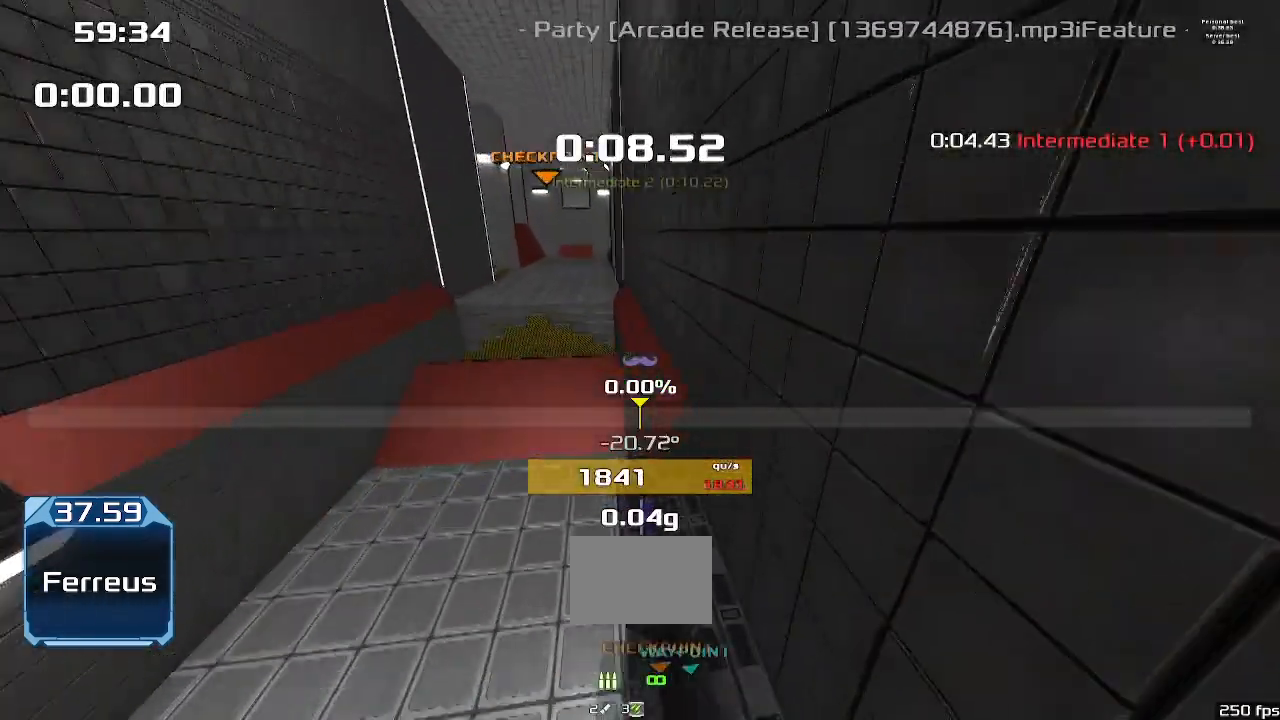
{"keys": ["up", "upshift"]}
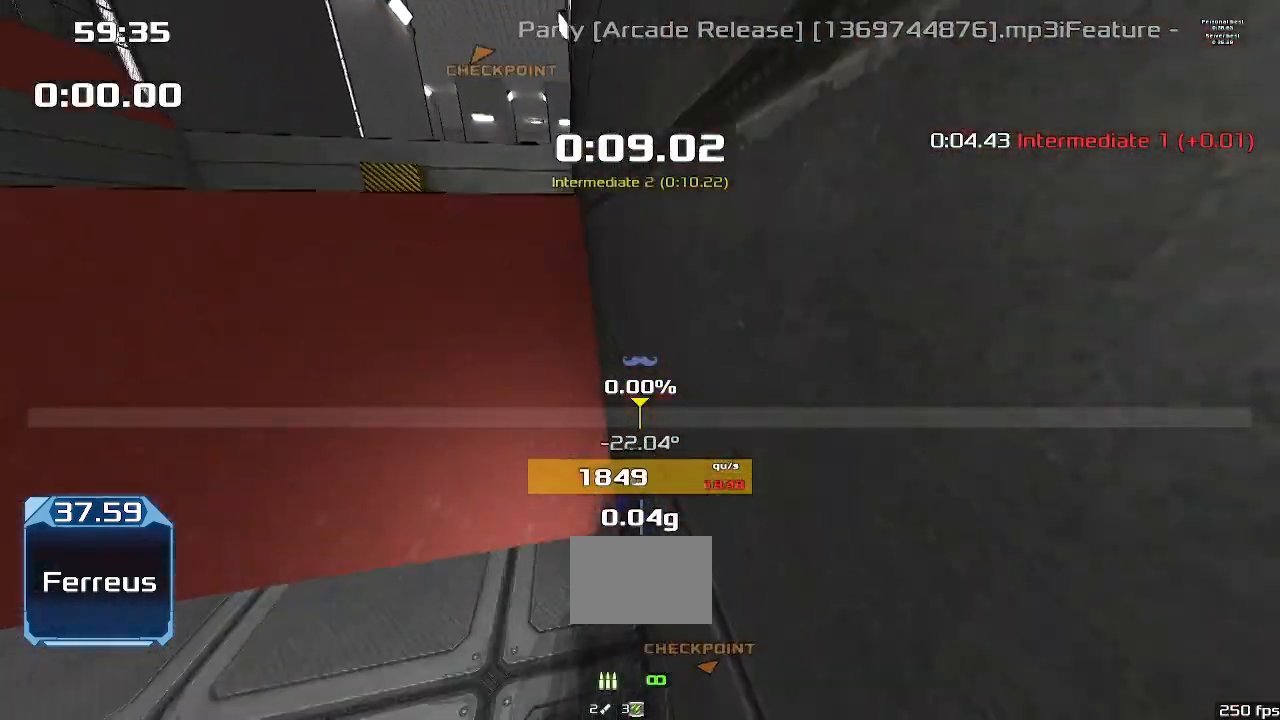
{"keys": [], "events": [[267, "upshift", "up"], [300, "up", "up"]]}
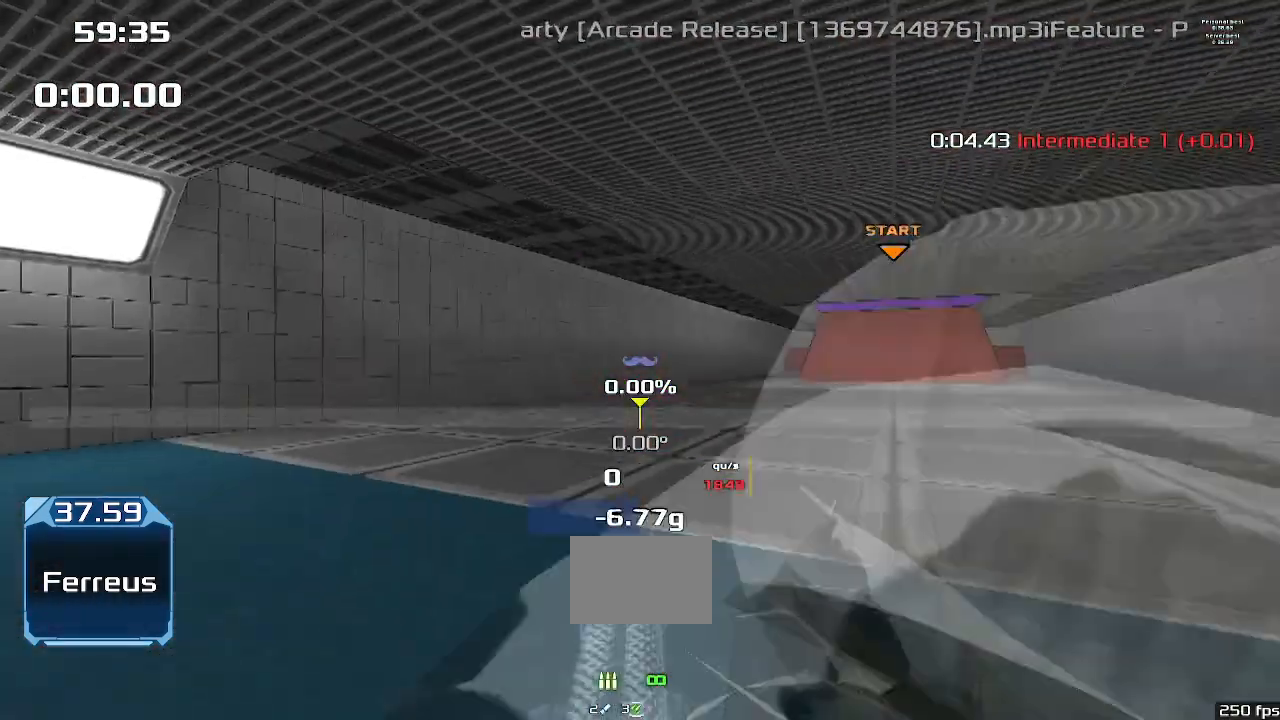
{"keys": [], "events": []}
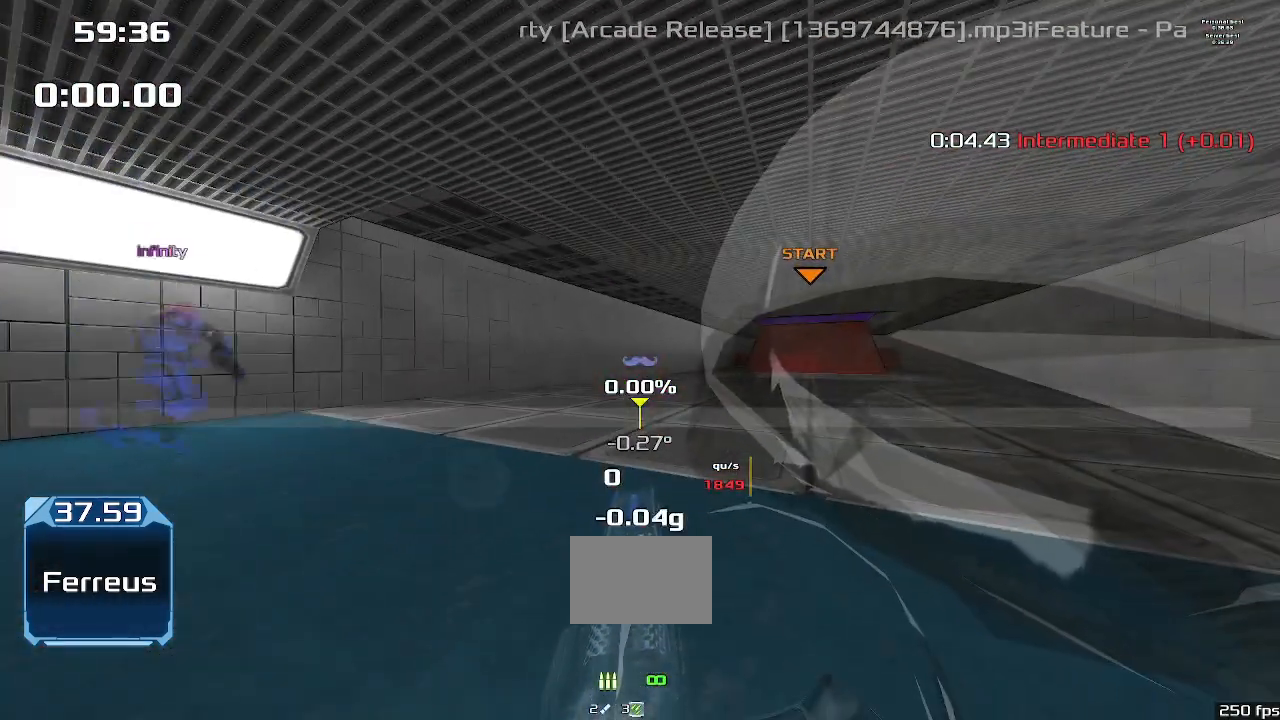
{"keys": [], "events": []}
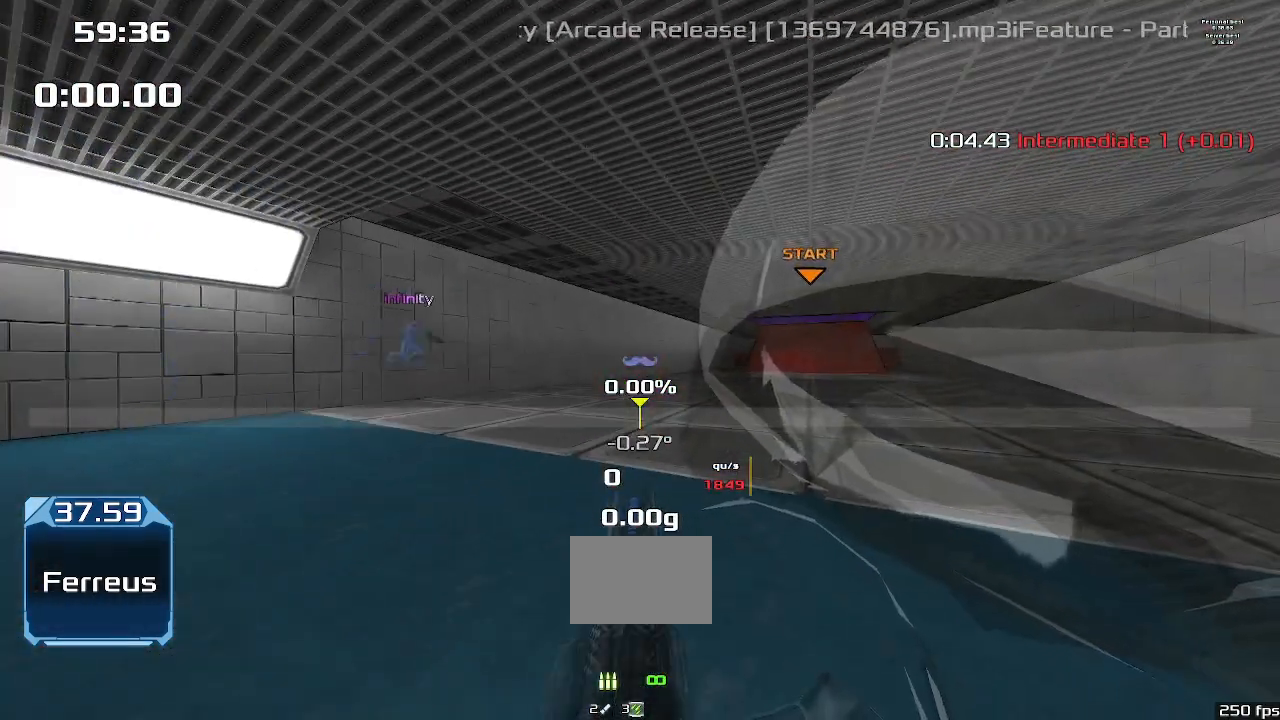
{"keys": [], "events": []}
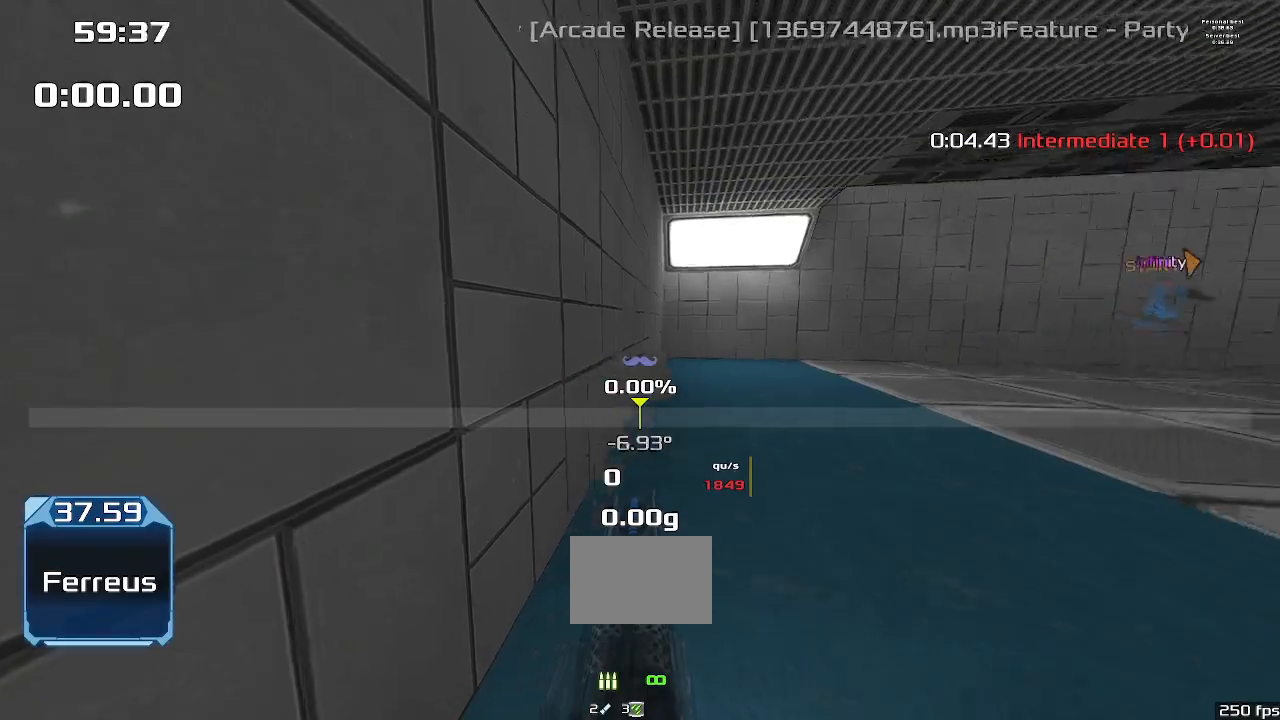
{"keys": ["left", "up", "upshift"], "events": [[133, "up", "down"], [267, "left", "down"], [467, "upshift", "down"]]}
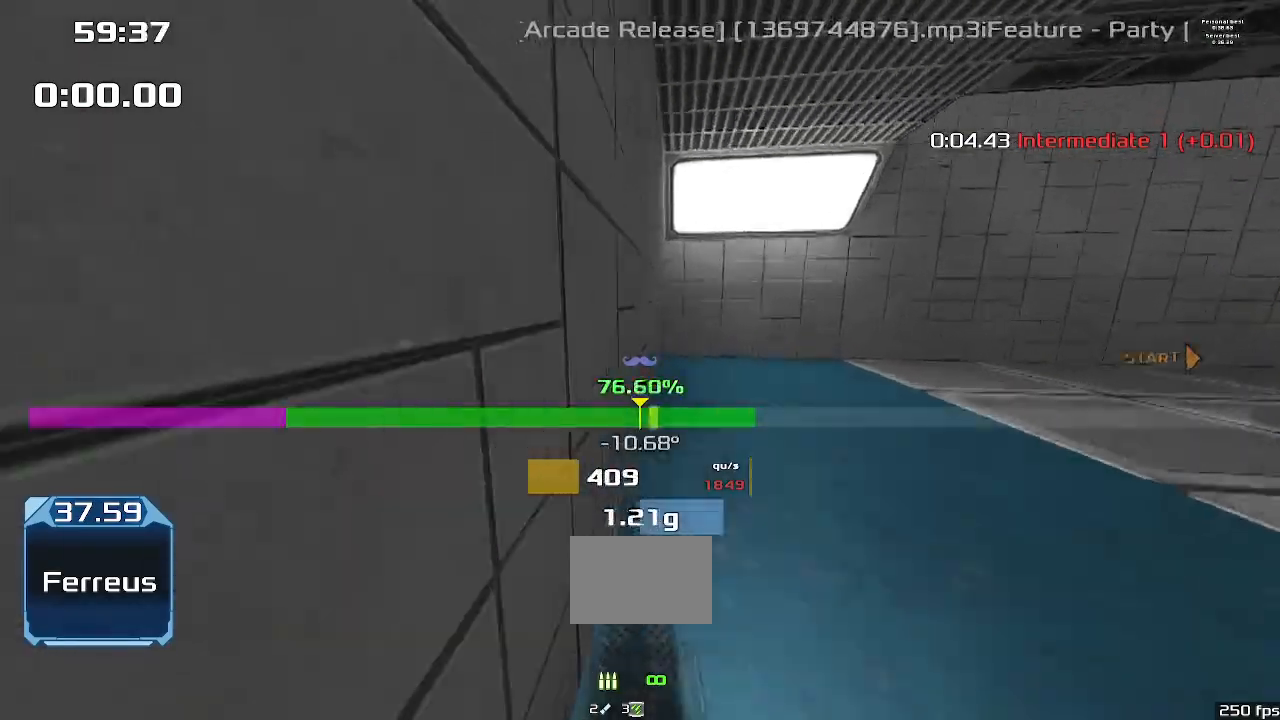
{"keys": ["left", "up"], "events": [[167, "left", "up"], [233, "upshift", "up"], [400, "left", "down"]]}
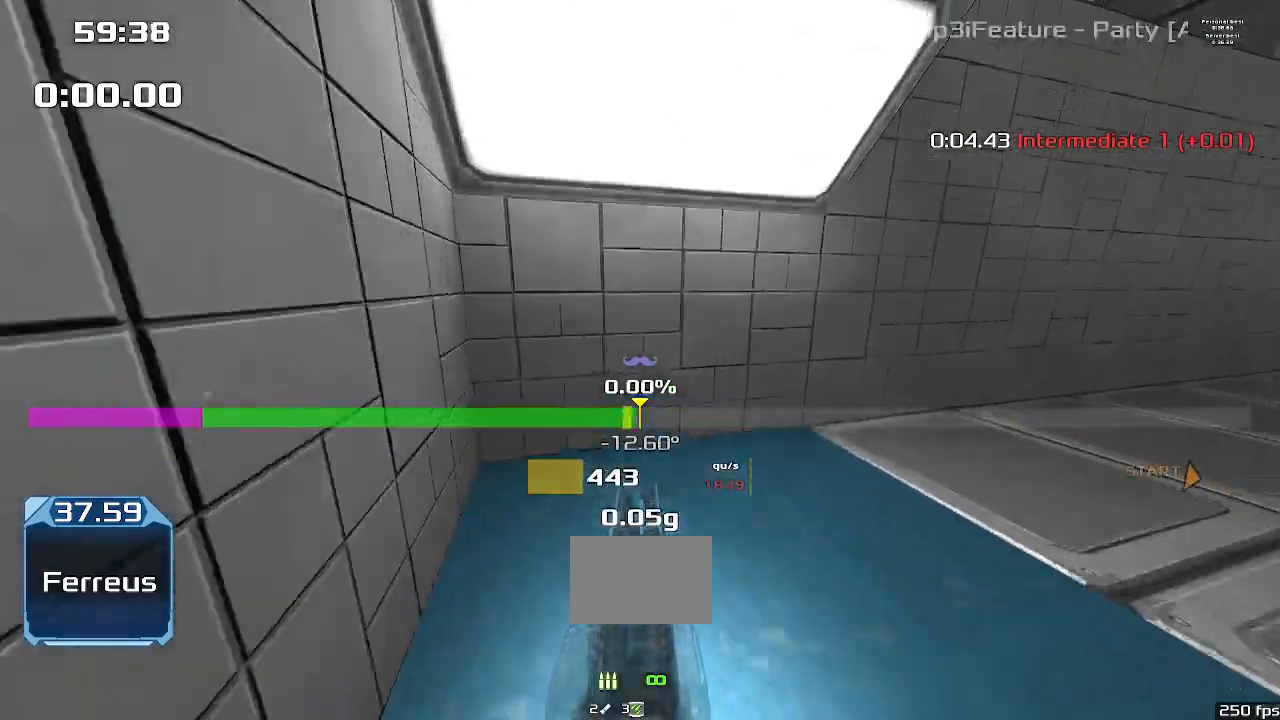
{"keys": ["right", "up"], "events": [[167, "left", "up"], [300, "up", "up"], [433, "up", "down"], [467, "right", "down"]]}
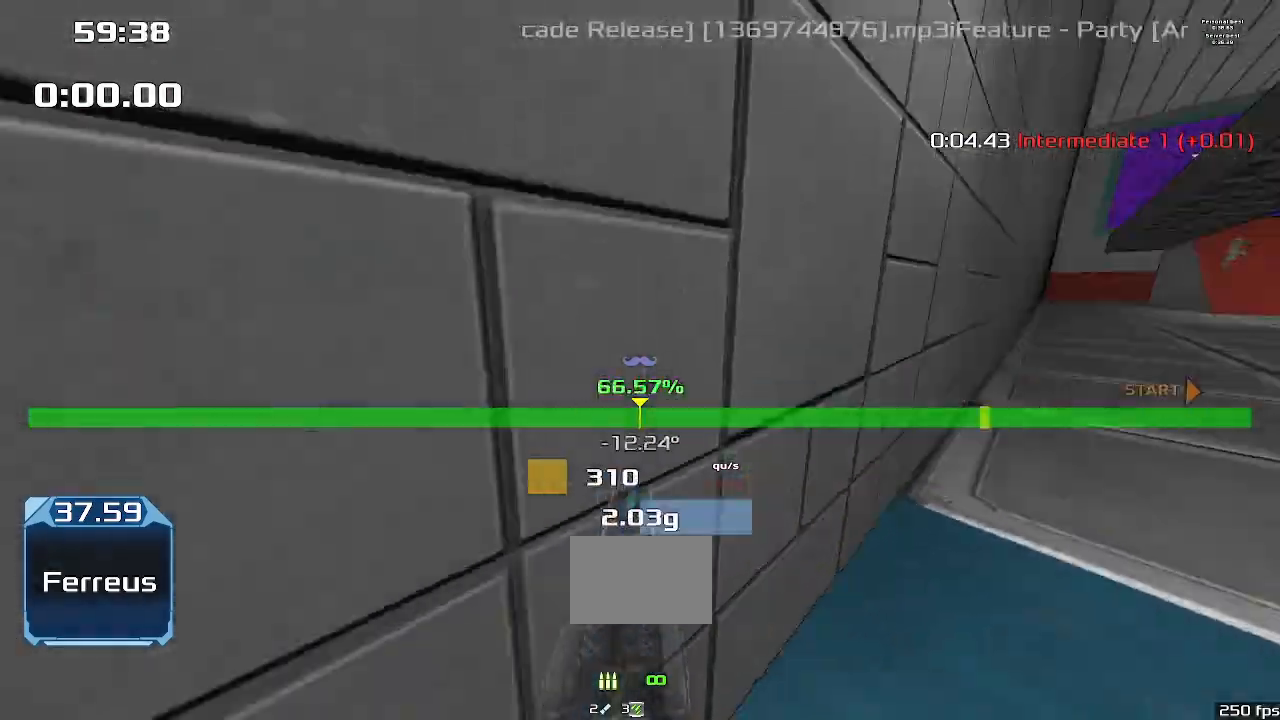
{"keys": ["right", "up", "upshift"], "events": [[267, "upshift", "down"]]}
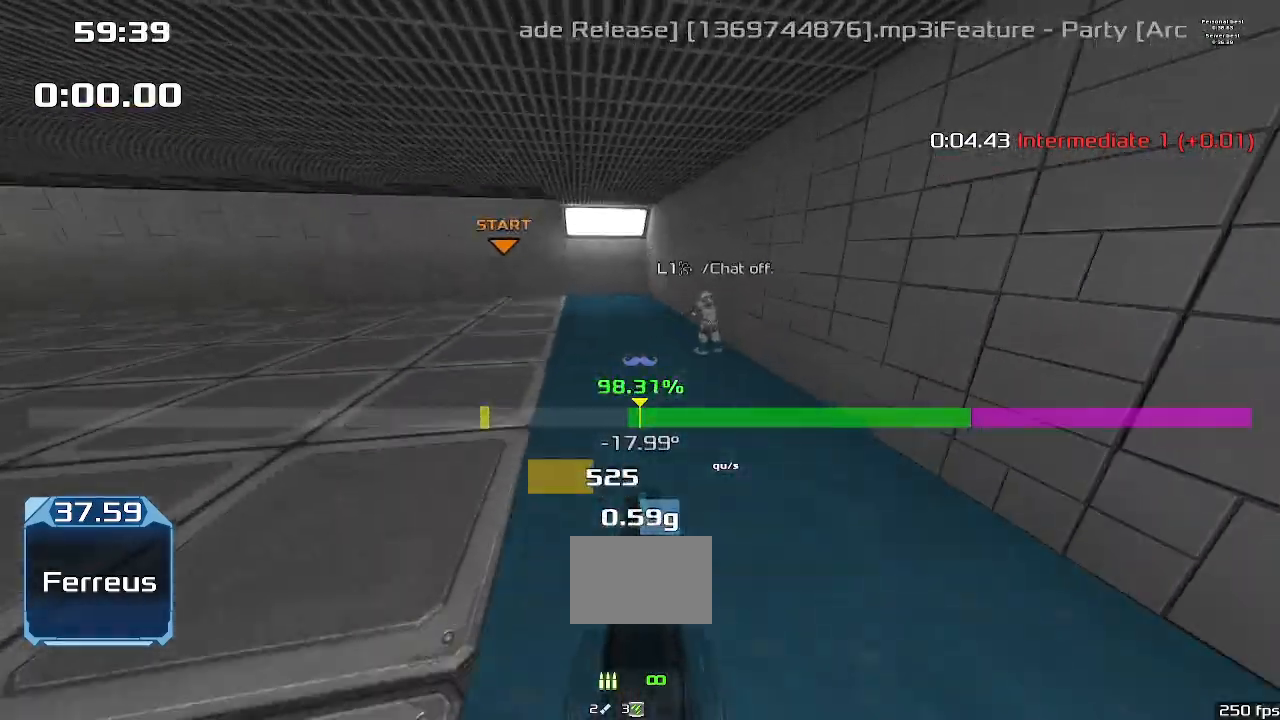
{"keys": ["right", "up", "upshift"], "events": []}
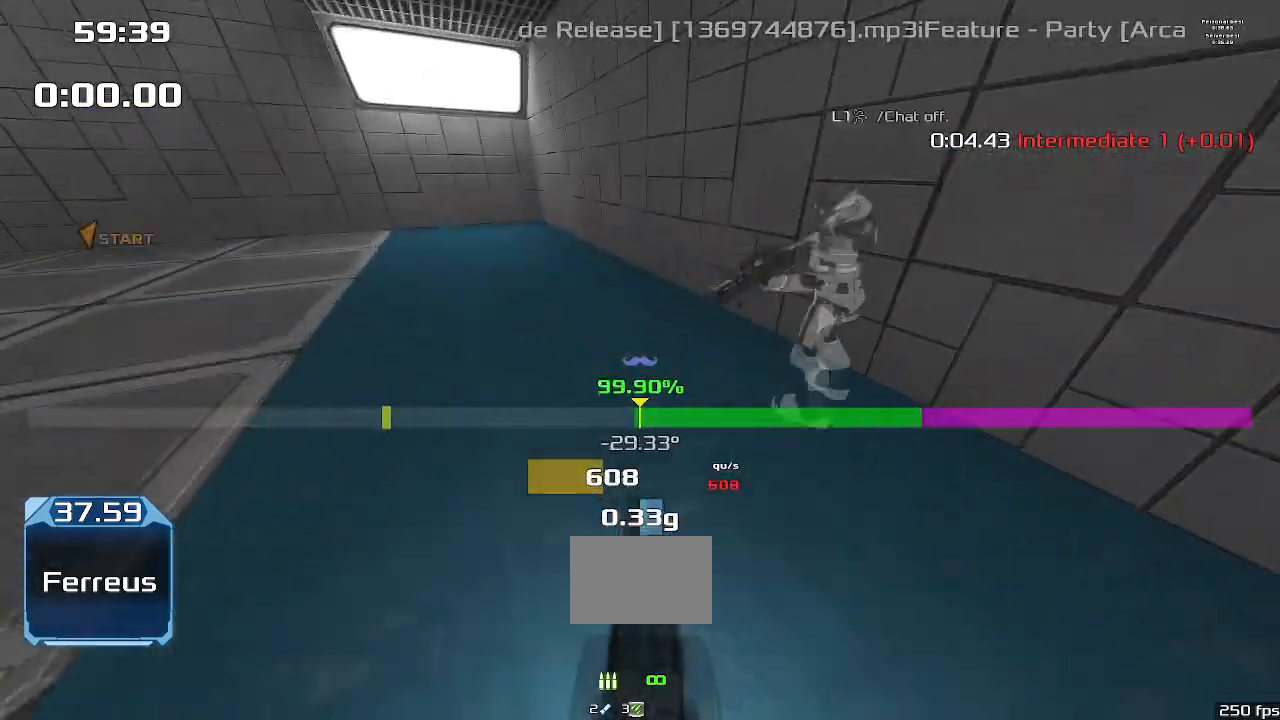
{"keys": ["left", "upshift"], "events": [[267, "left", "down"], [267, "right", "up"], [267, "up", "up"]]}
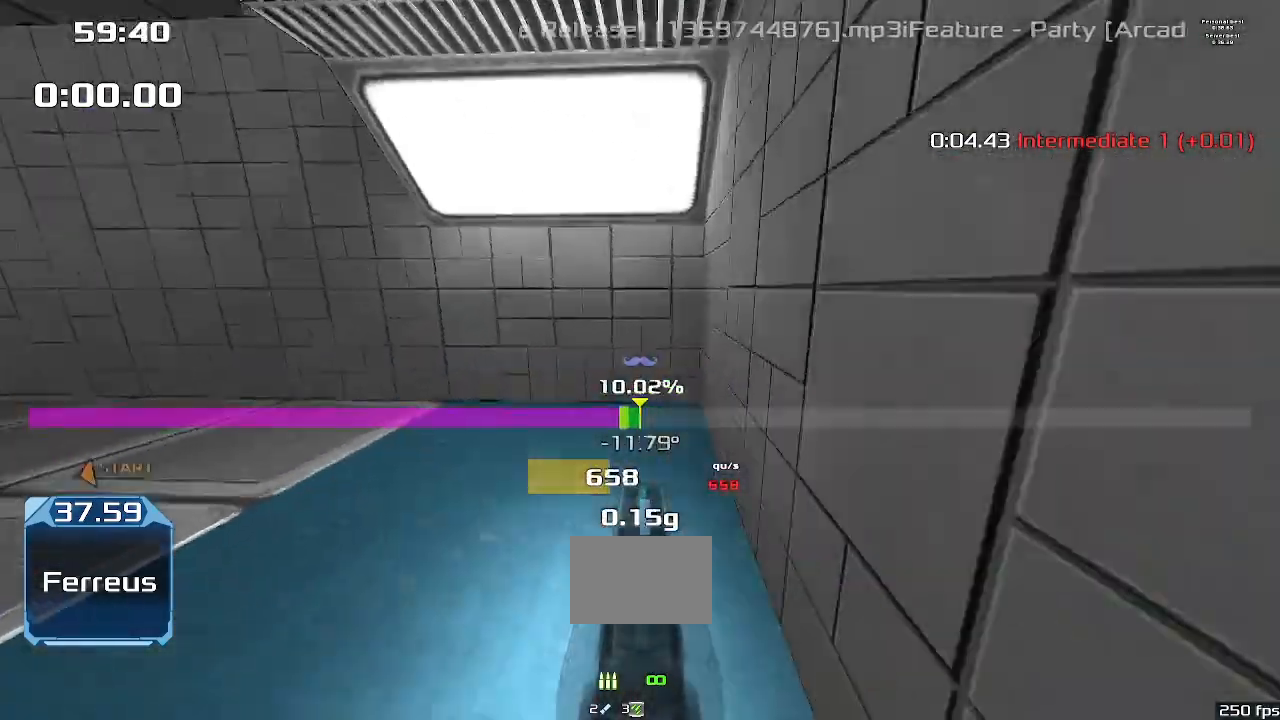
{"keys": ["left", "up", "upshift"], "events": [[367, "up", "down"], [400, "left", "up"], [467, "left", "down"]]}
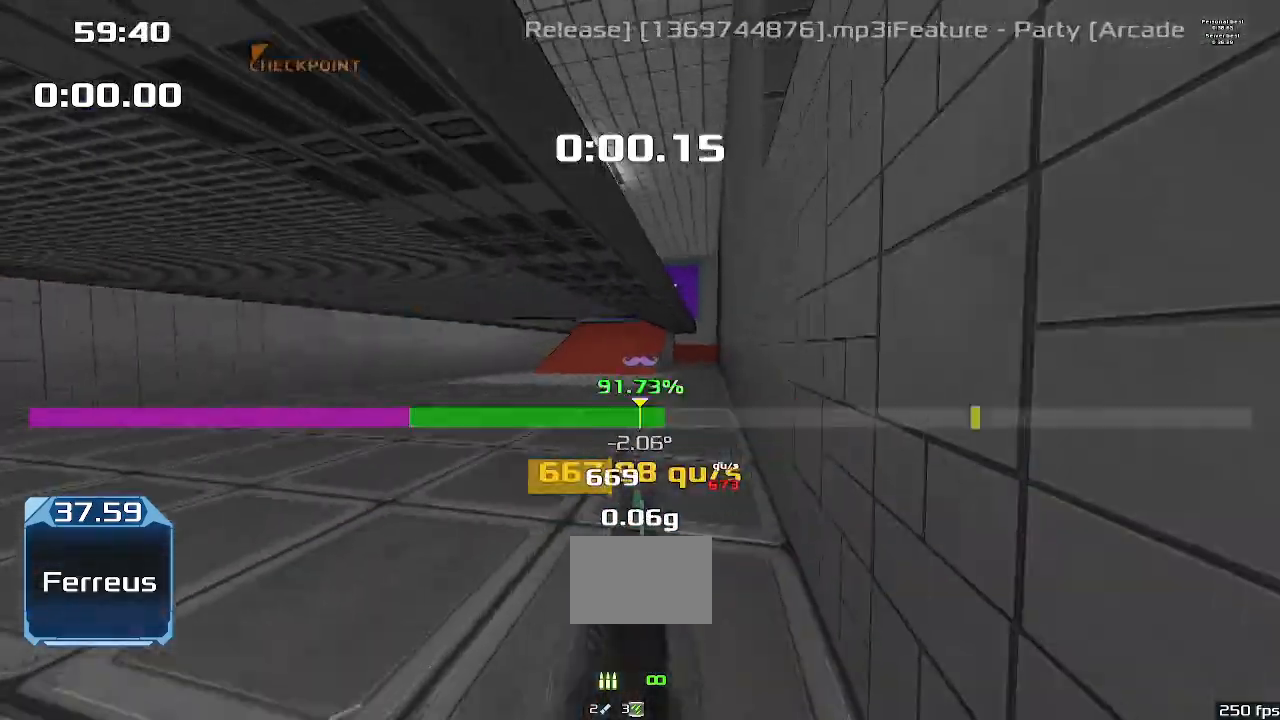
{"keys": ["left", "up", "upshift"], "events": []}
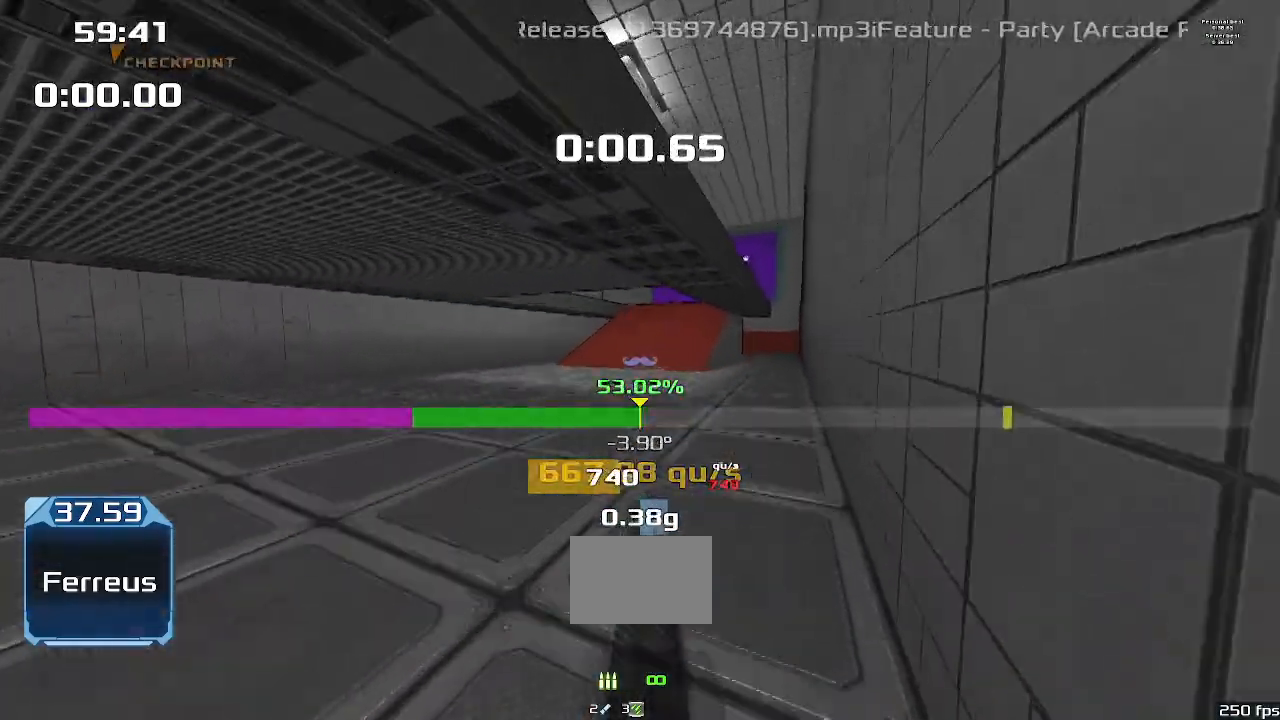
{"keys": ["left", "up", "upshift"], "events": []}
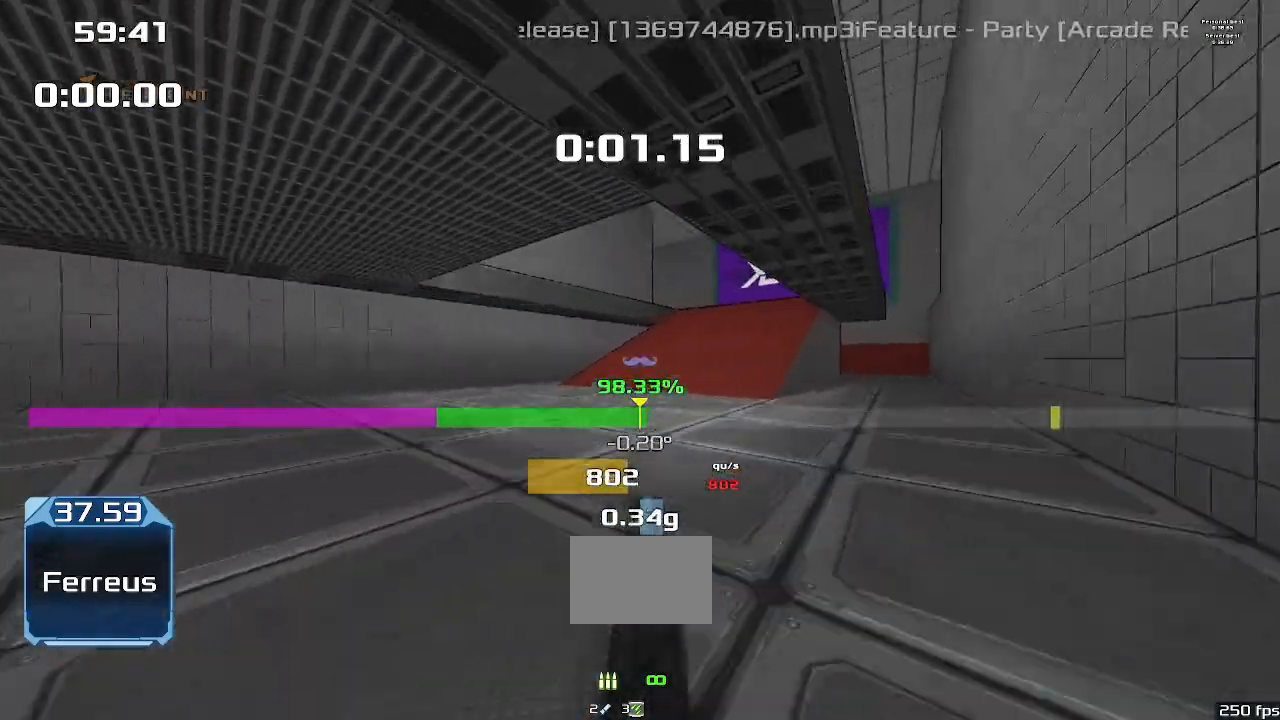
{"keys": ["left", "upshift"], "events": [[100, "left", "up"], [467, "left", "down"], [467, "up", "up"]]}
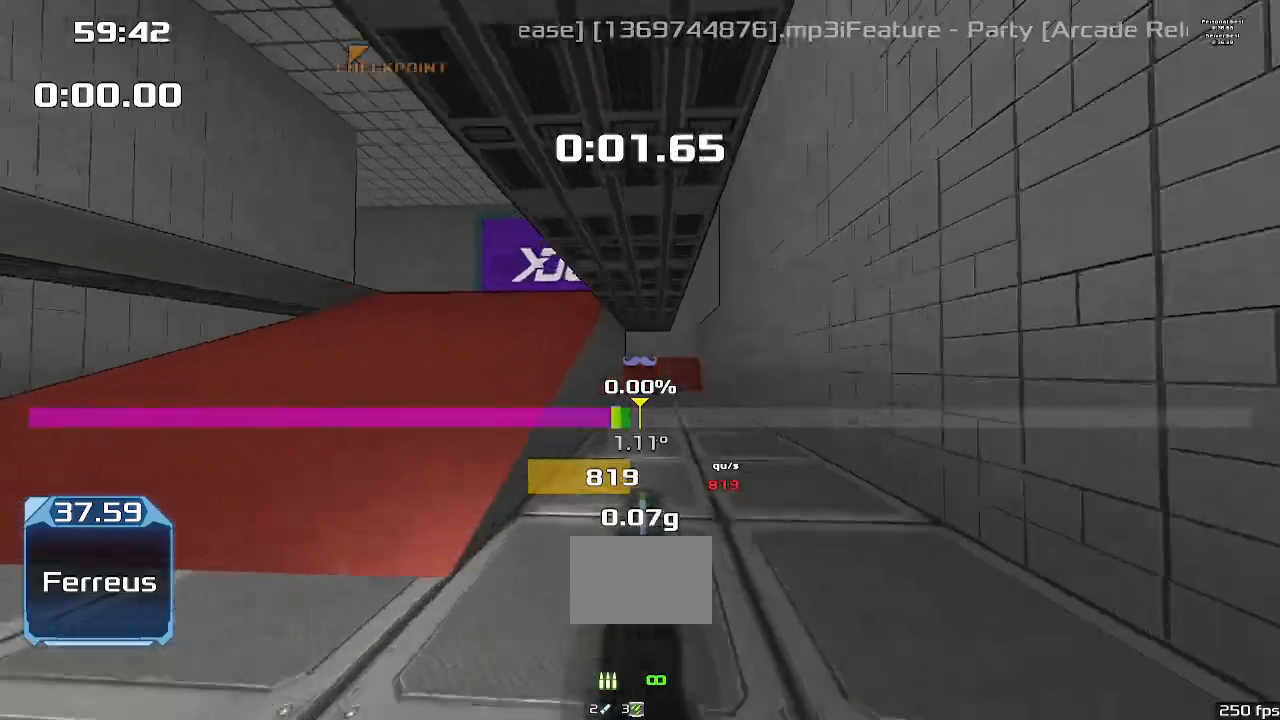
{"keys": ["left", "upshift"], "events": []}
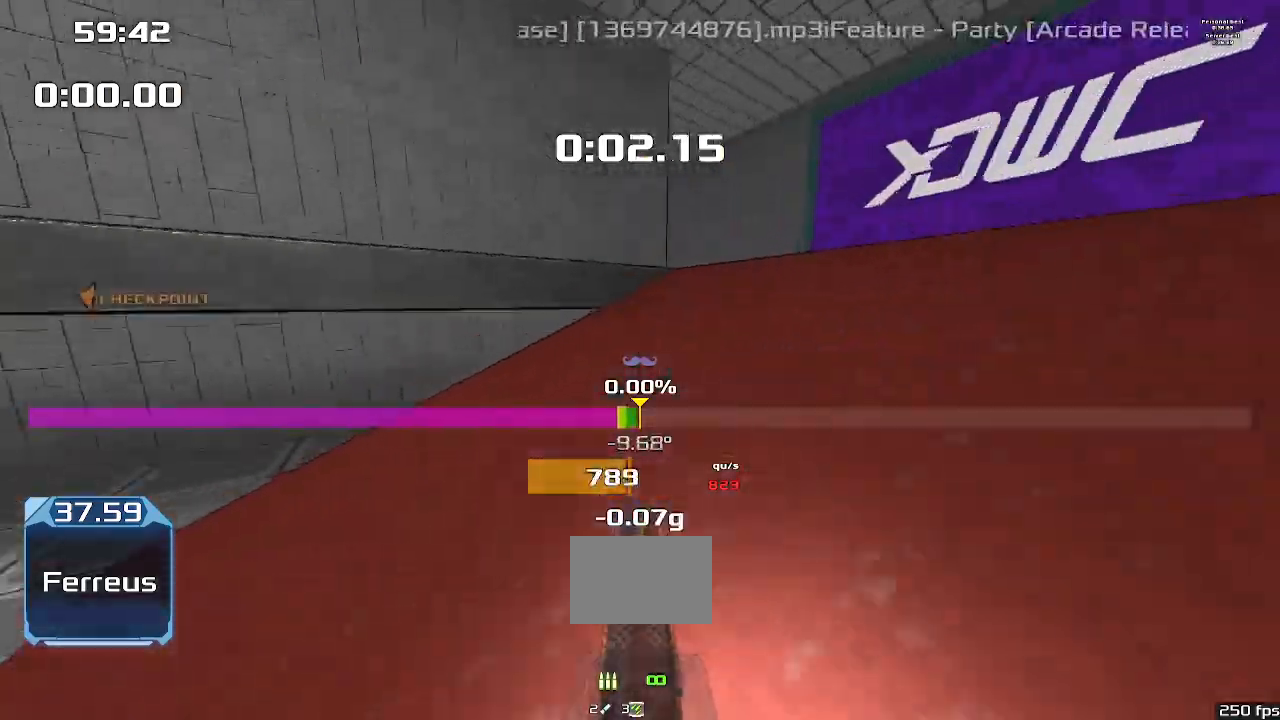
{"keys": ["left", "upshift"], "events": []}
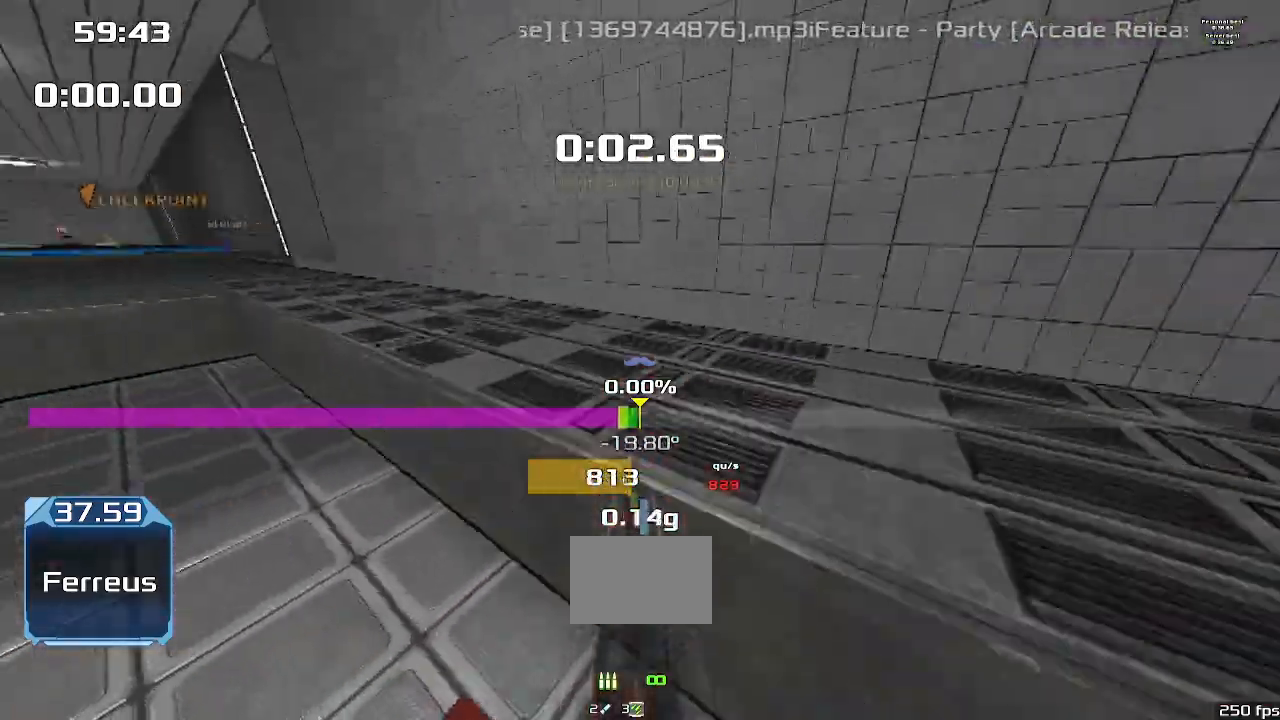
{"keys": ["left", "up", "upshift"], "events": [[267, "left", "up"], [300, "up", "down"], [333, "left", "down"]]}
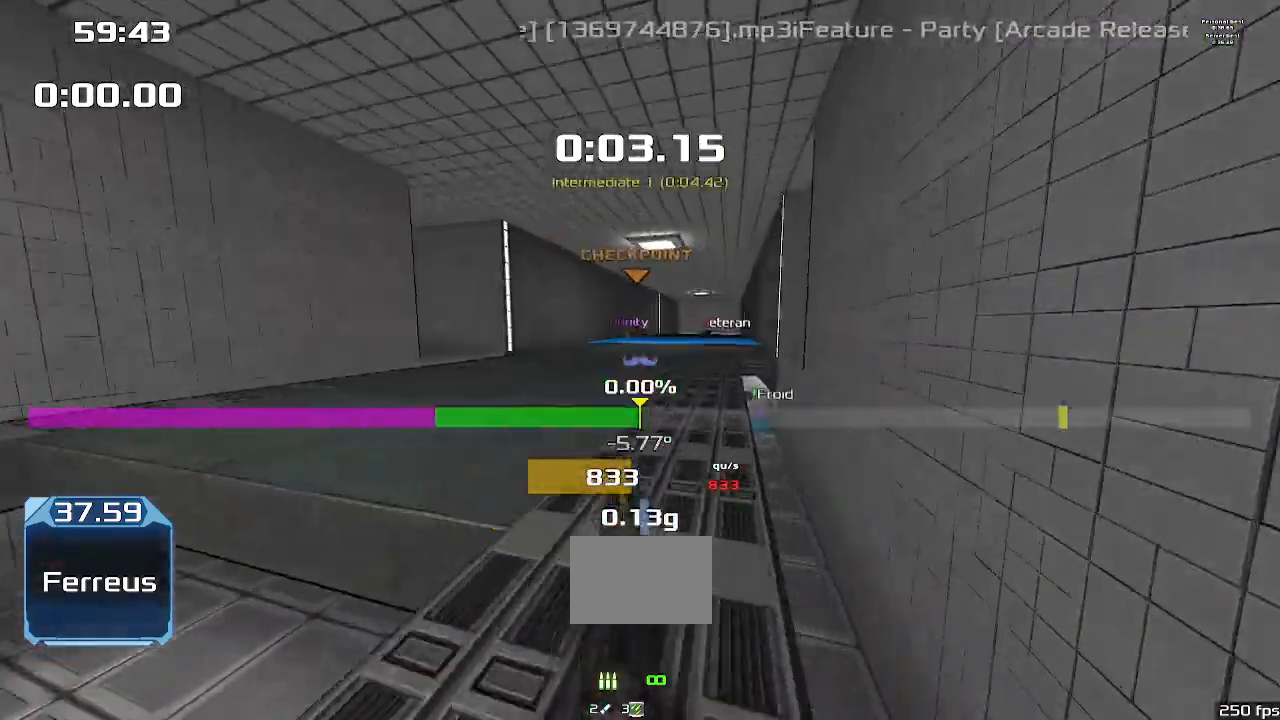
{"keys": ["left", "up", "upshift"], "events": []}